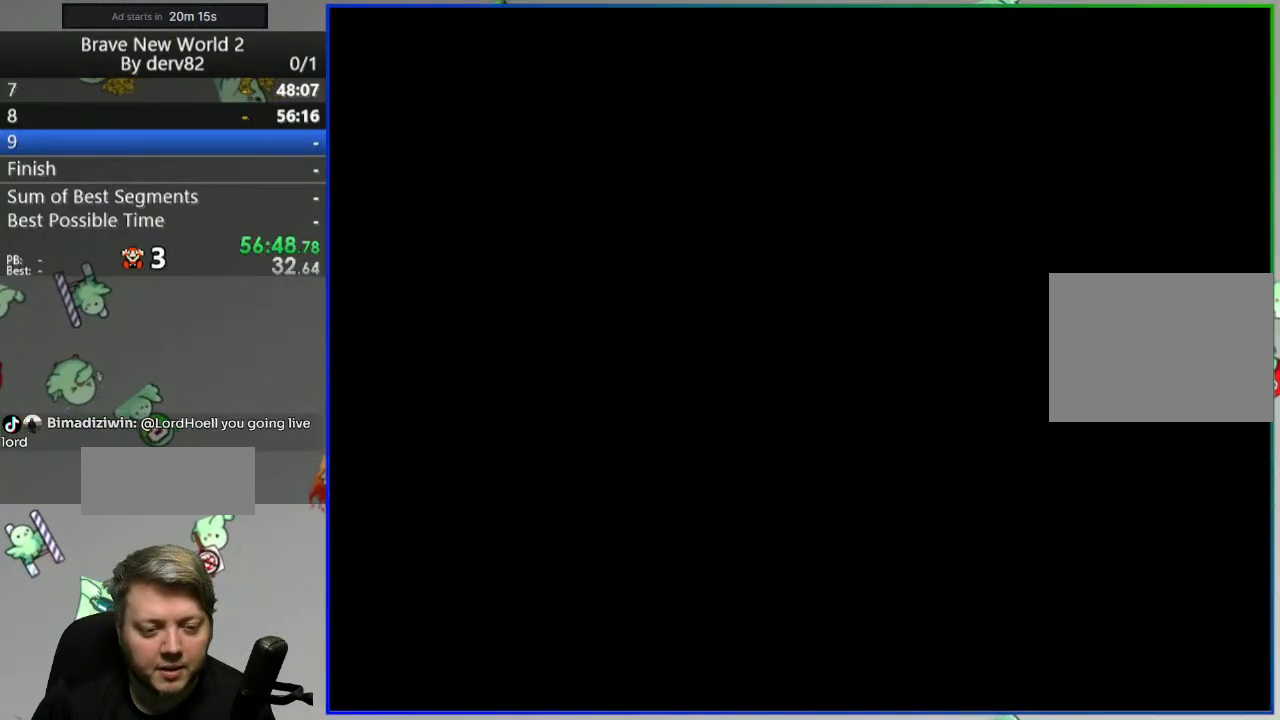
Gameplay with a controller (Nintendo layout); each line is a JSON object with the inputs held at the frame after it. "events" lists button and stick changes between this image and that frame as [ms after this image, input, new state], when the widget could be followed in between. Not read: L3 R3.
{"buttons": ["A", "Y", "DPAD_LEFT"], "events": [[117, "A", "up"], [167, "A", "down"], [267, "A", "up"], [317, "A", "down"], [417, "A", "up"], [467, "A", "down"]]}
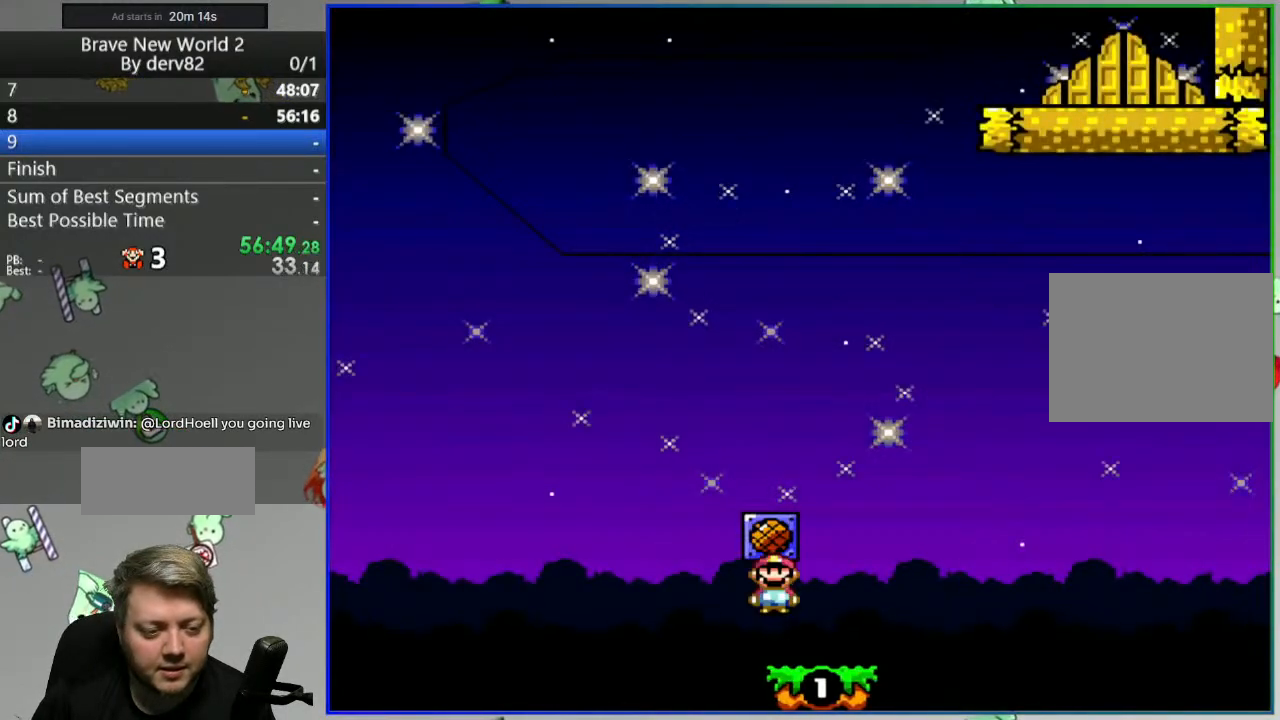
{"buttons": [], "events": [[50, "A", "up"], [83, "A", "down"], [217, "A", "up"], [317, "DPAD_LEFT", "up"], [333, "Y", "up"]]}
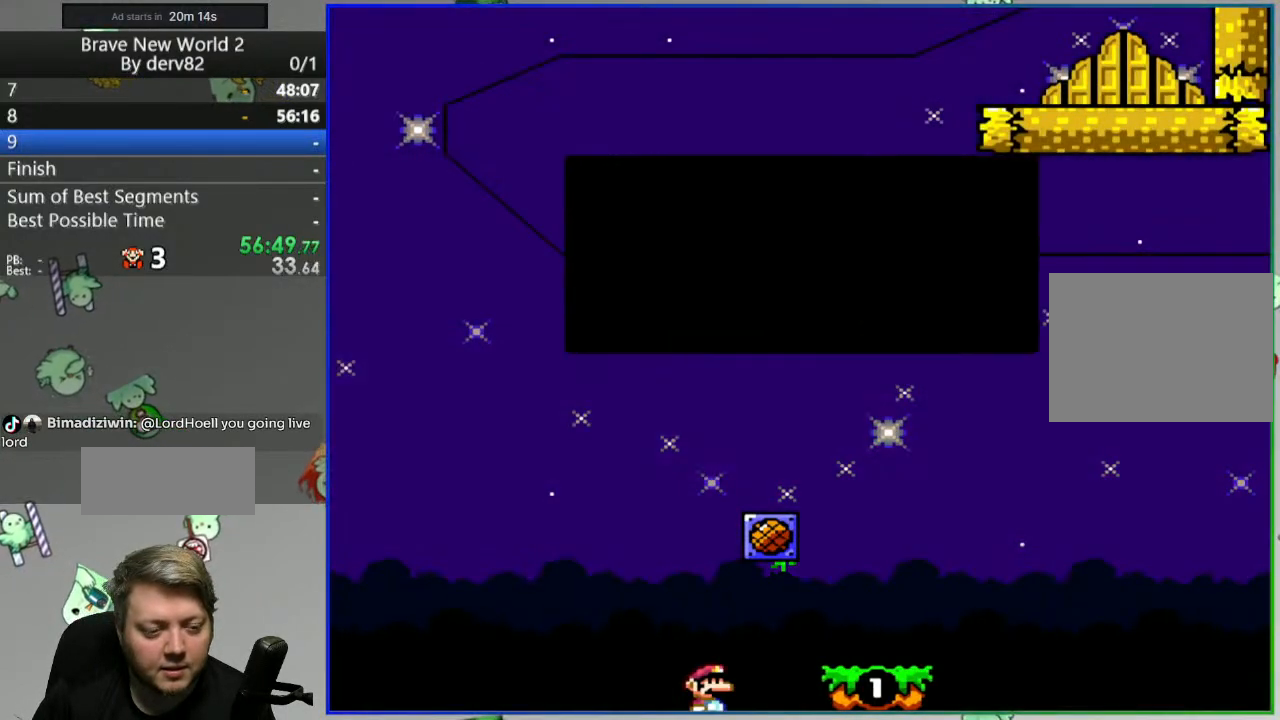
{"buttons": [], "events": []}
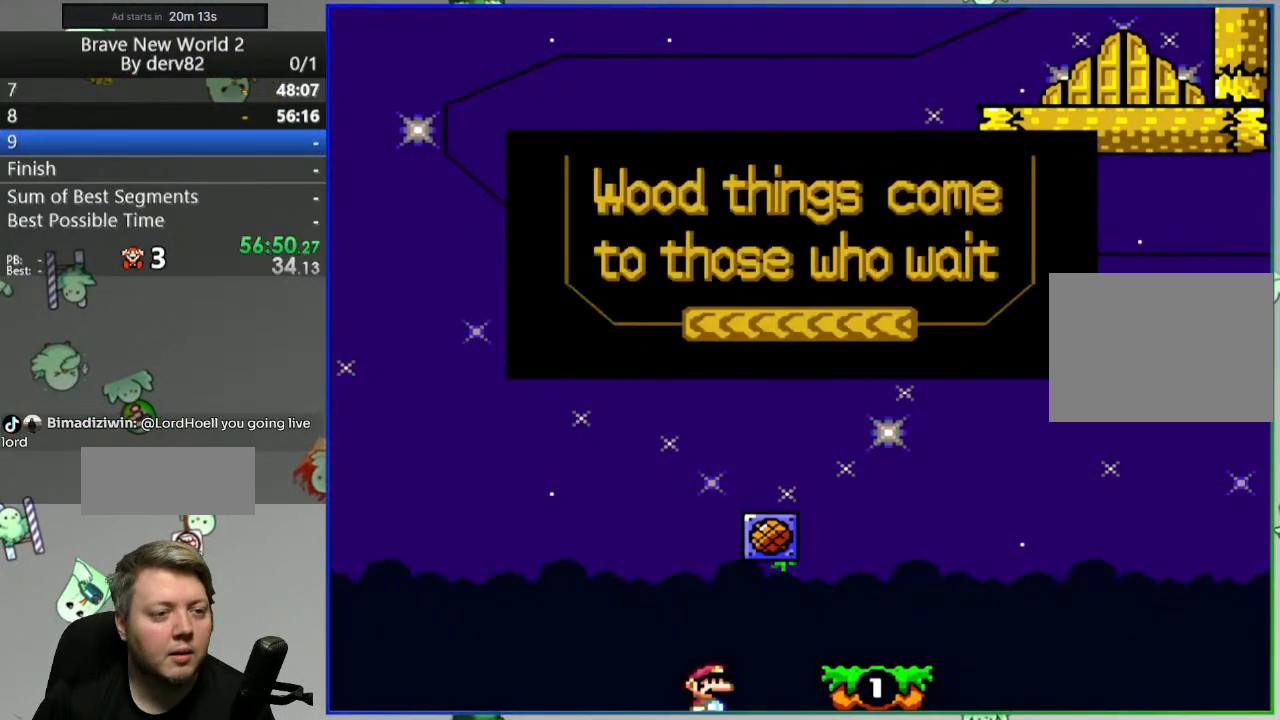
{"buttons": [], "events": []}
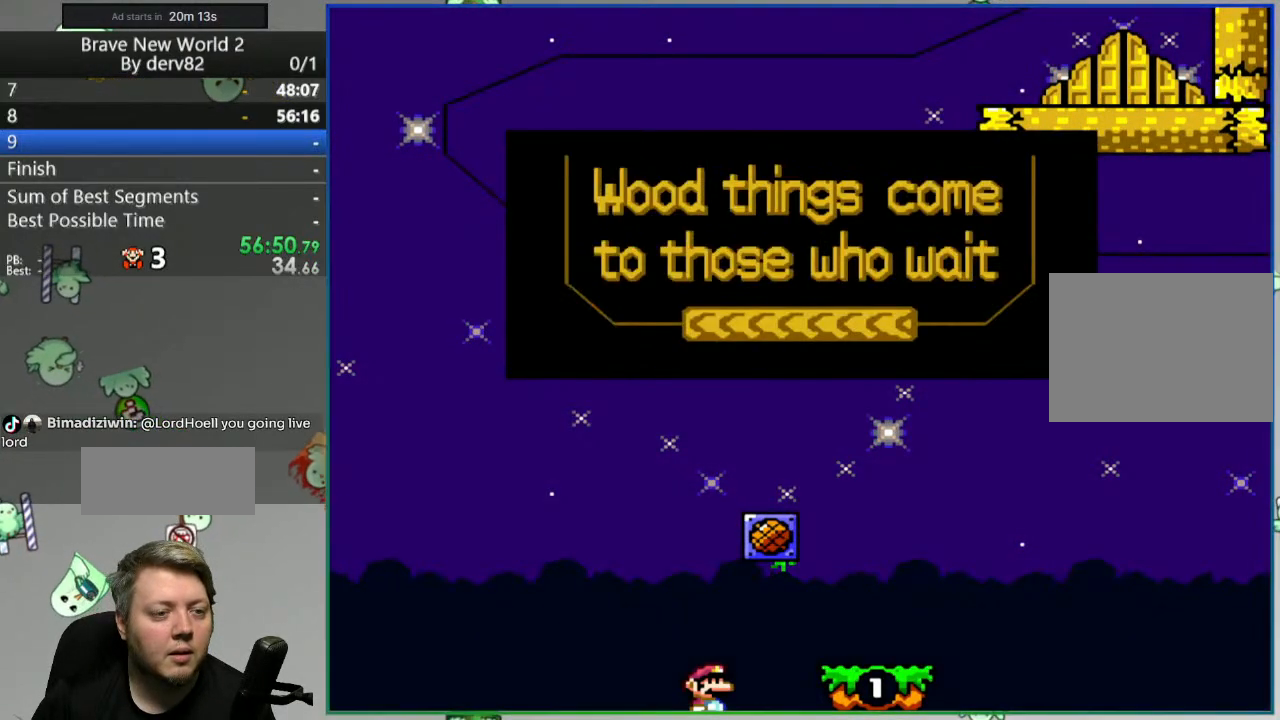
{"buttons": [], "events": []}
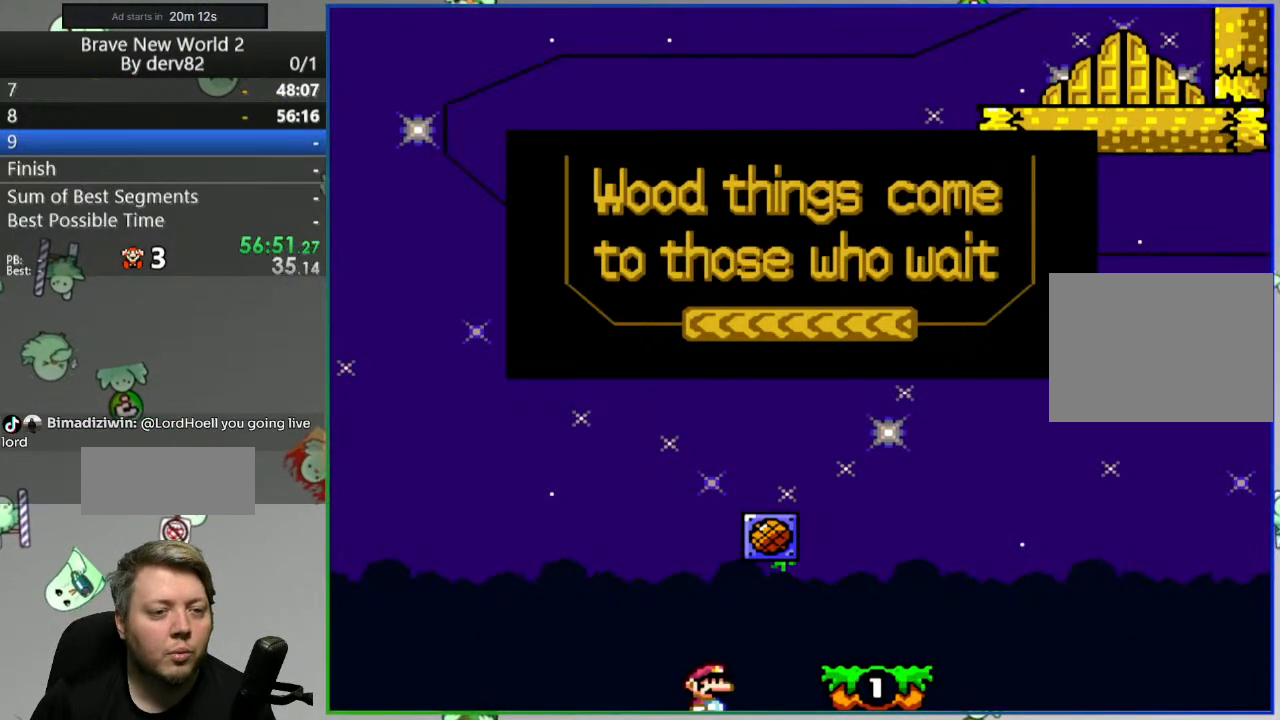
{"buttons": [], "events": []}
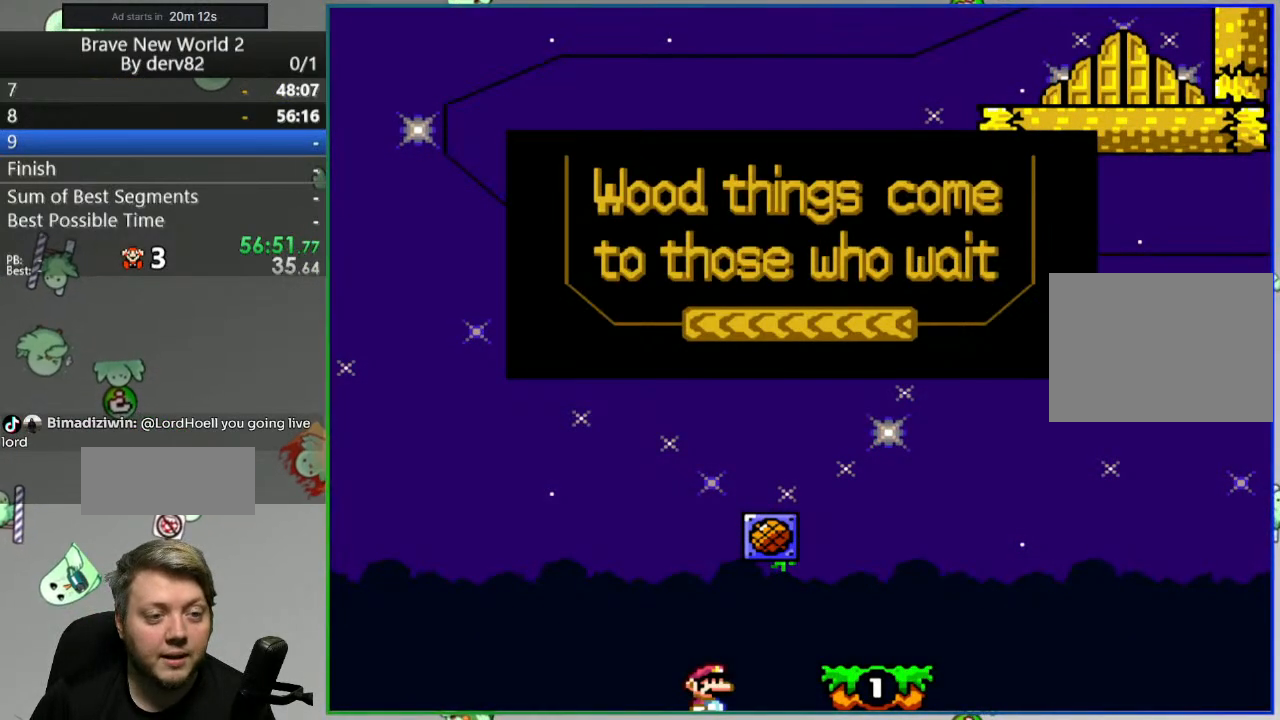
{"buttons": [], "events": []}
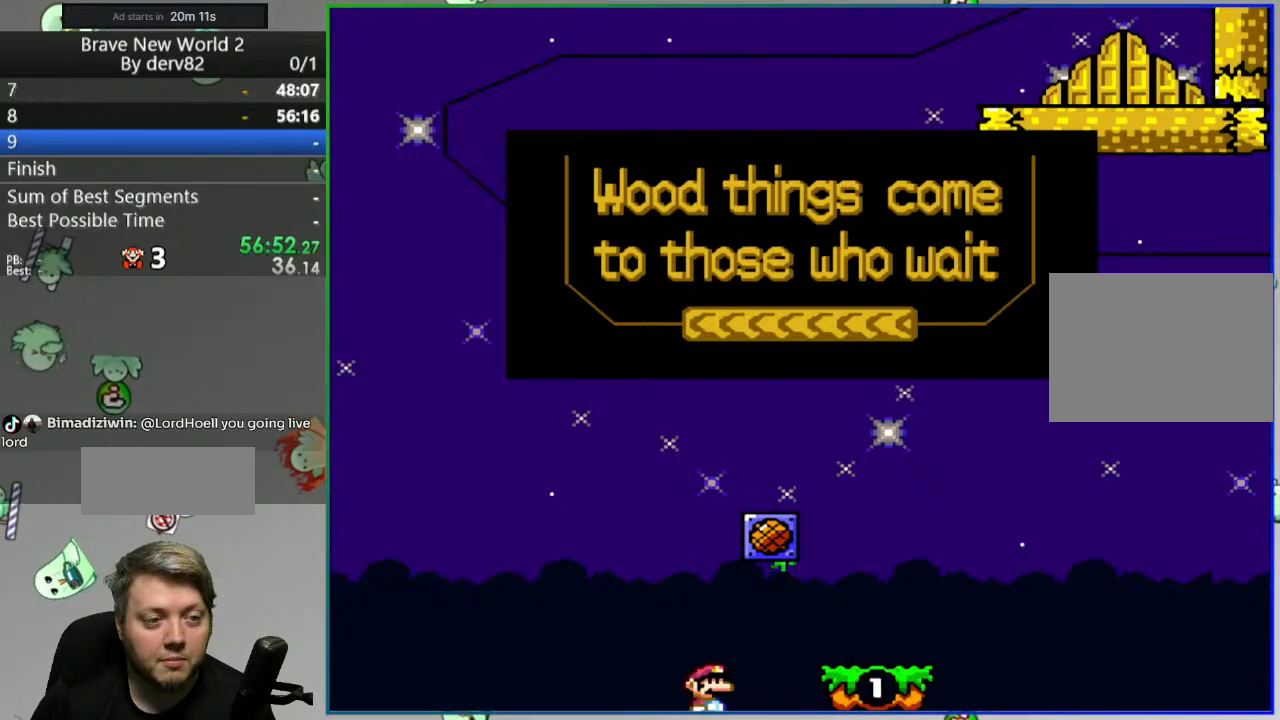
{"buttons": [], "events": []}
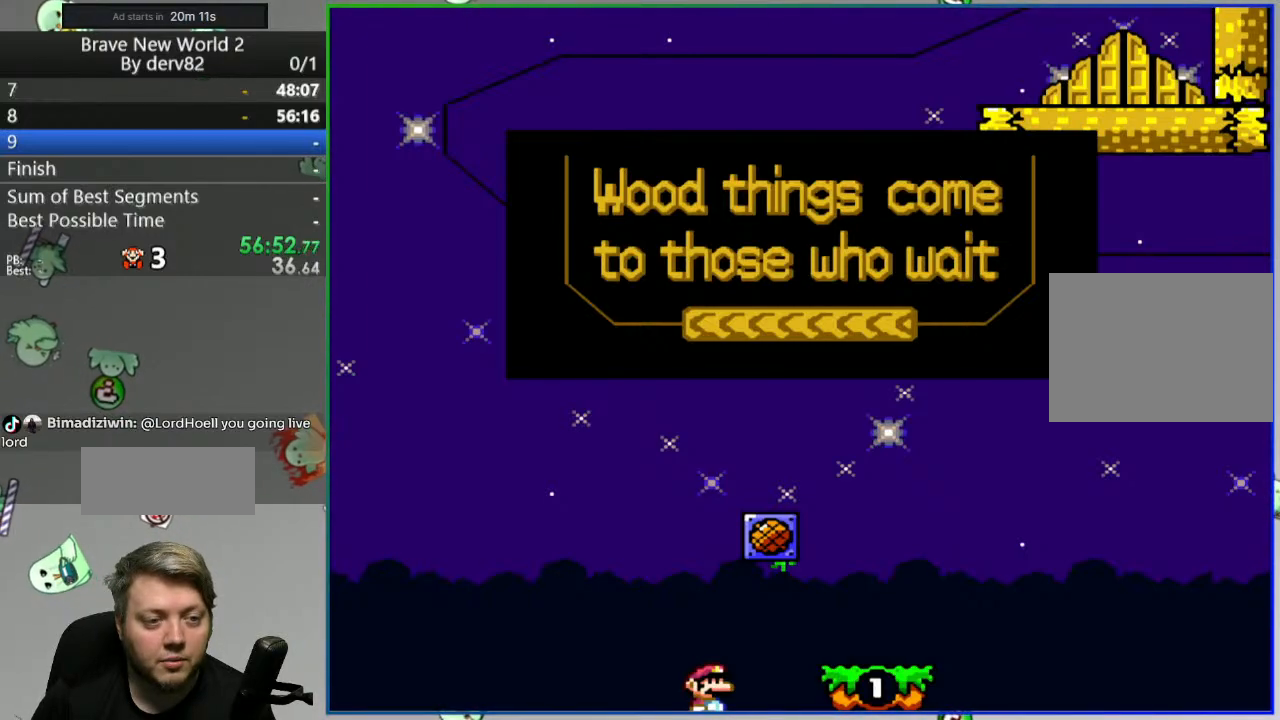
{"buttons": ["Y"], "events": [[50, "A", "down"], [150, "A", "up"], [383, "Y", "down"]]}
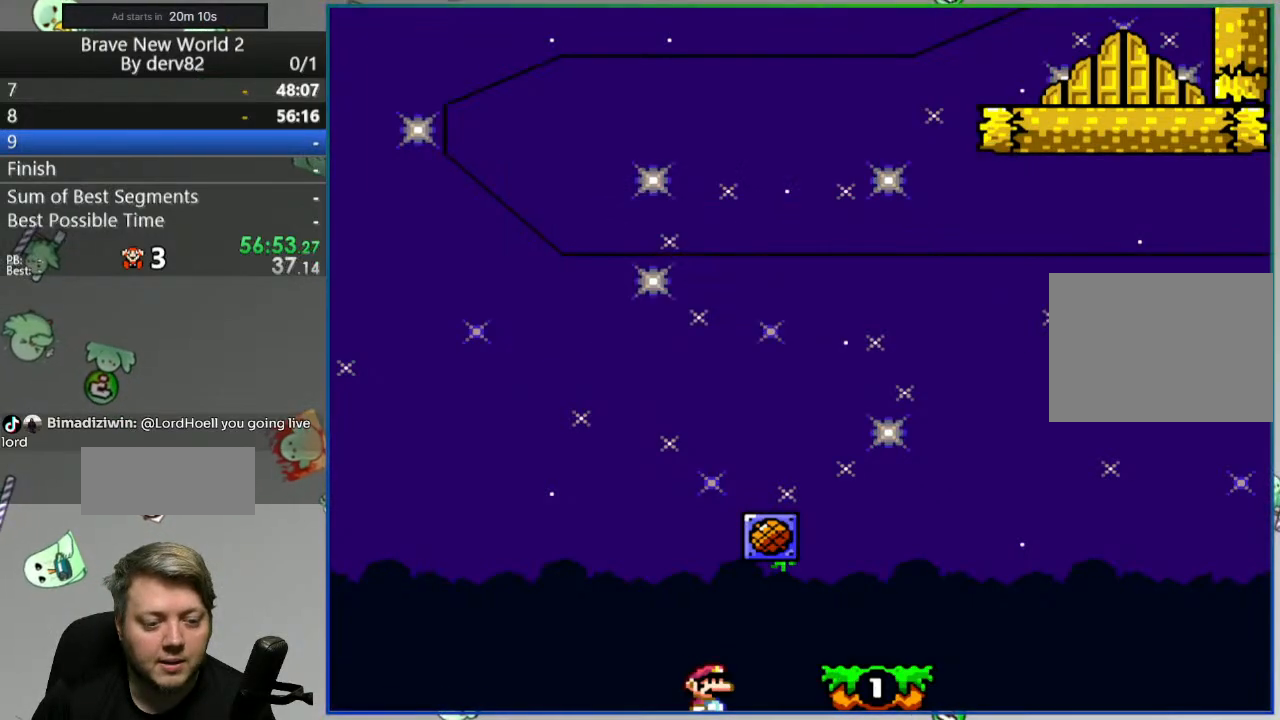
{"buttons": ["A"], "events": [[150, "DPAD_LEFT", "down"], [217, "DPAD_LEFT", "up"], [317, "Y", "up"], [450, "A", "down"]]}
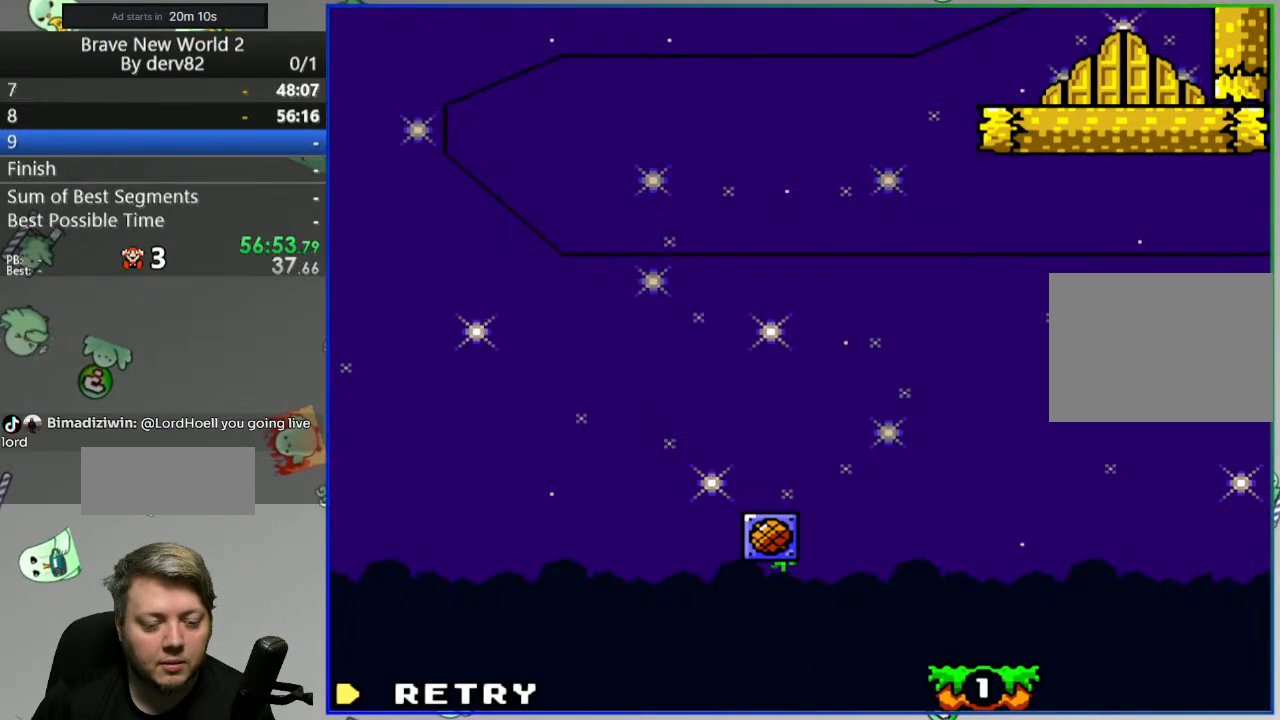
{"buttons": ["Y"], "events": [[33, "A", "up"], [100, "A", "down"], [217, "A", "up"], [367, "Y", "down"]]}
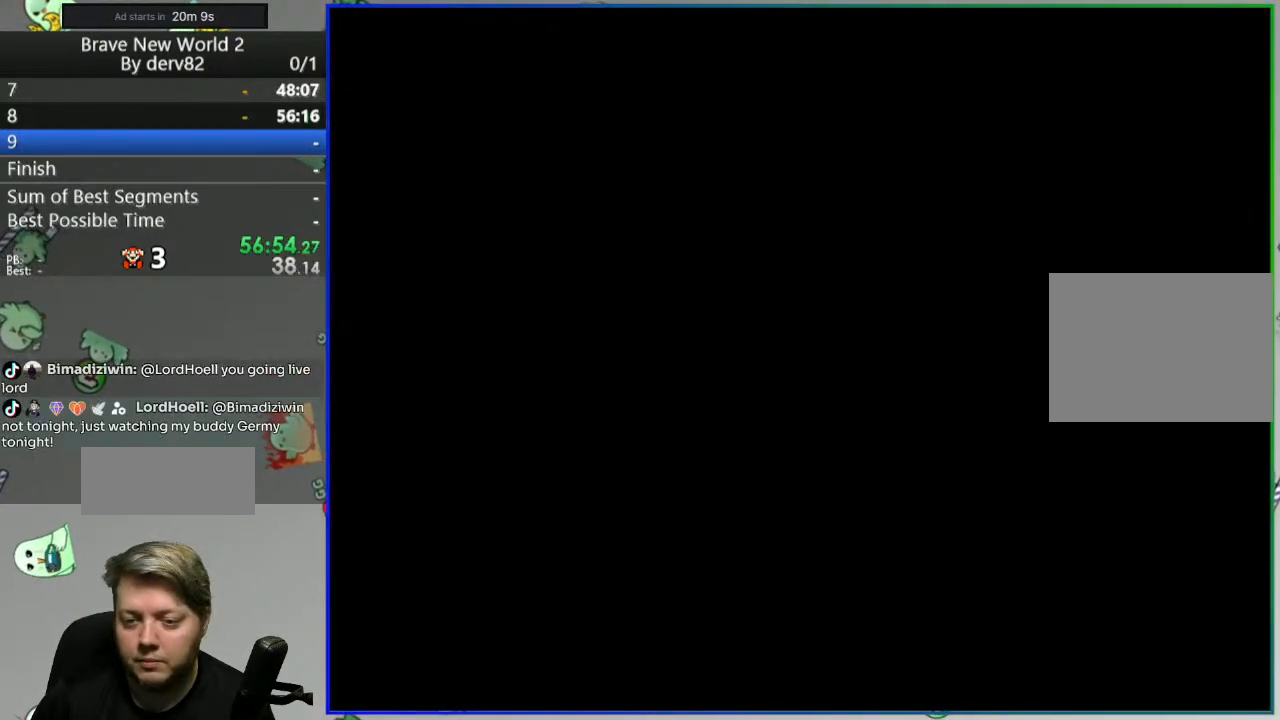
{"buttons": ["Y", "DPAD_LEFT"], "events": [[467, "DPAD_LEFT", "down"]]}
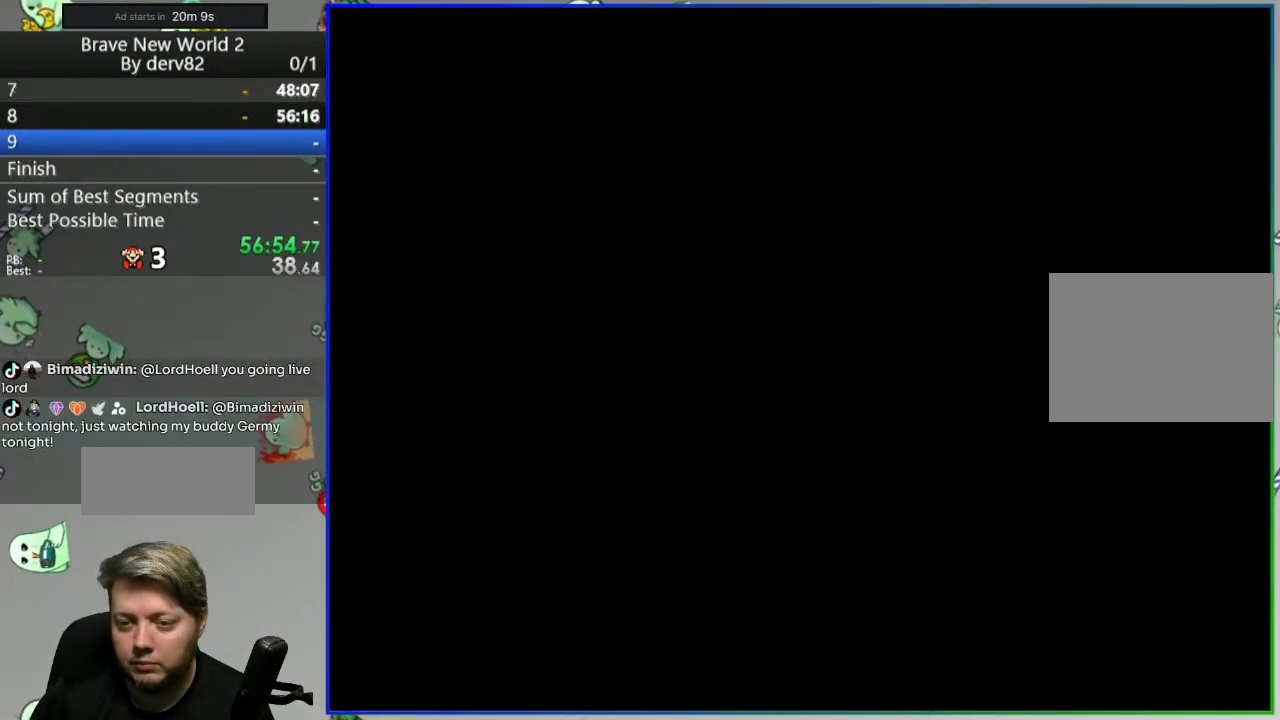
{"buttons": ["Y", "DPAD_LEFT"], "events": []}
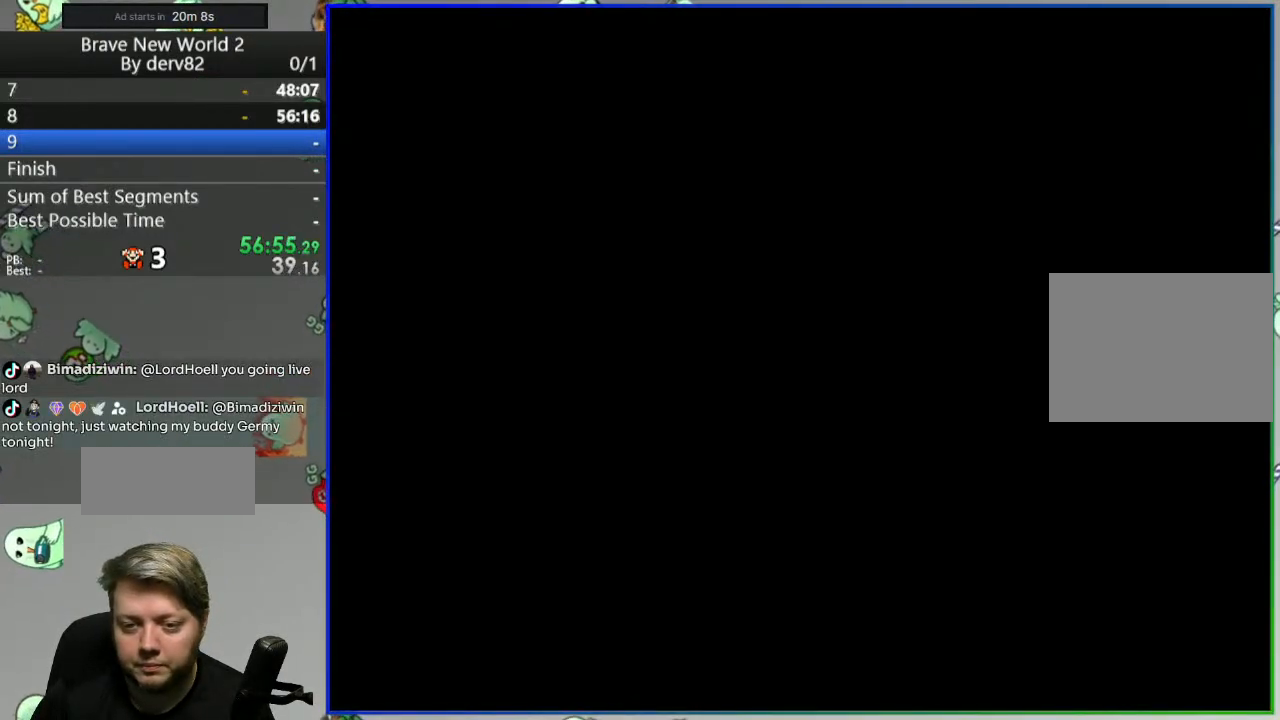
{"buttons": ["Y", "DPAD_LEFT"], "events": []}
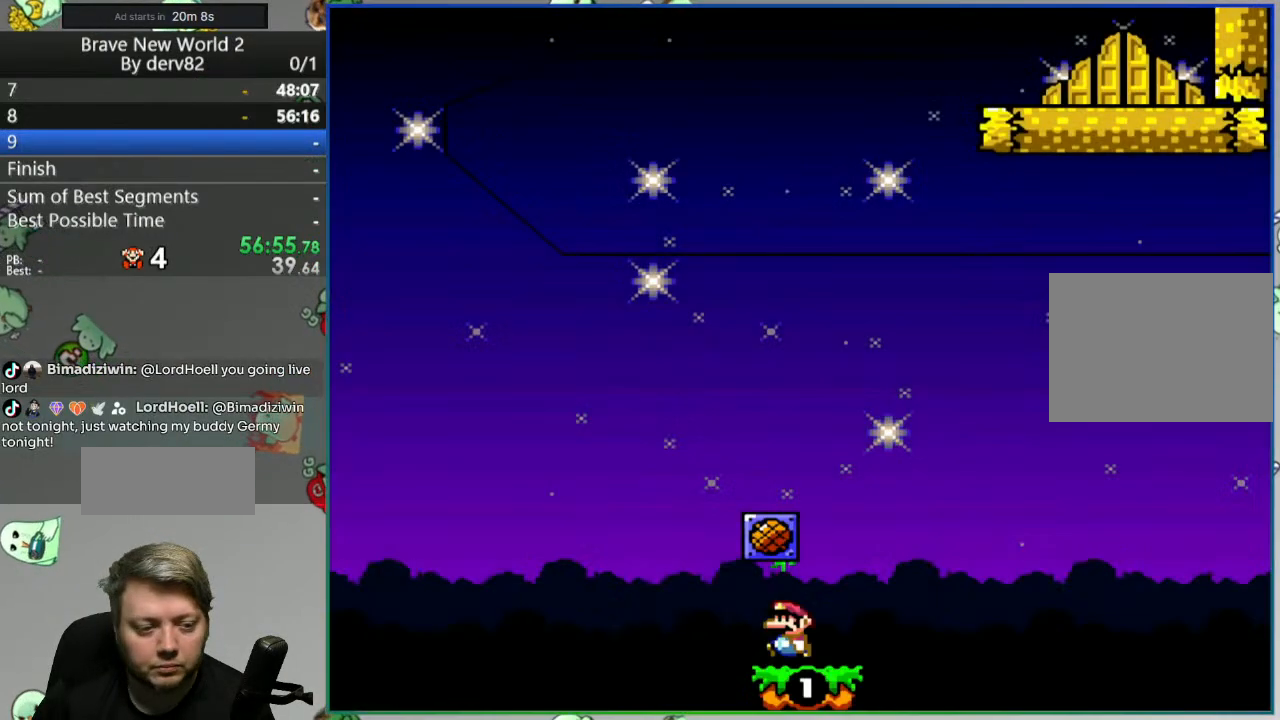
{"buttons": ["B", "Y", "DPAD_RIGHT"], "events": [[67, "B", "down"], [383, "DPAD_LEFT", "up"], [400, "DPAD_RIGHT", "down"]]}
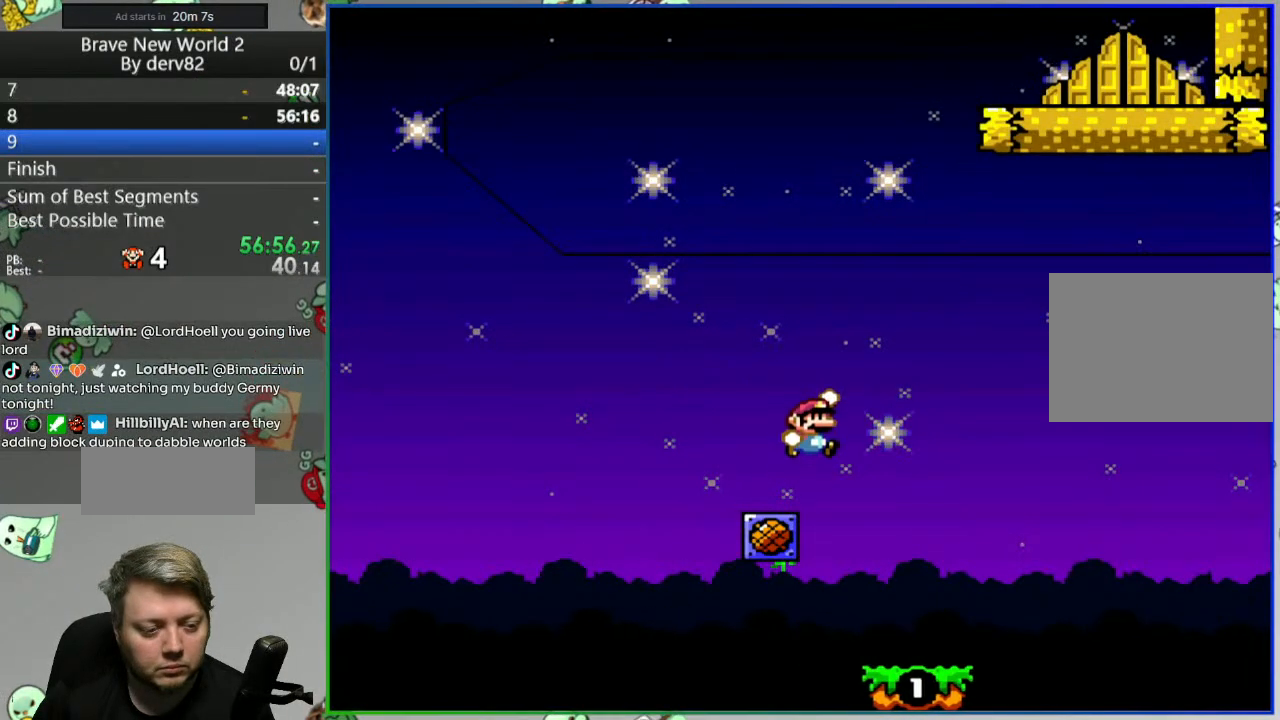
{"buttons": ["Y", "DPAD_RIGHT"], "events": [[83, "DPAD_RIGHT", "up"], [100, "DPAD_LEFT", "down"], [400, "DPAD_LEFT", "up"], [433, "DPAD_RIGHT", "down"], [450, "B", "up"]]}
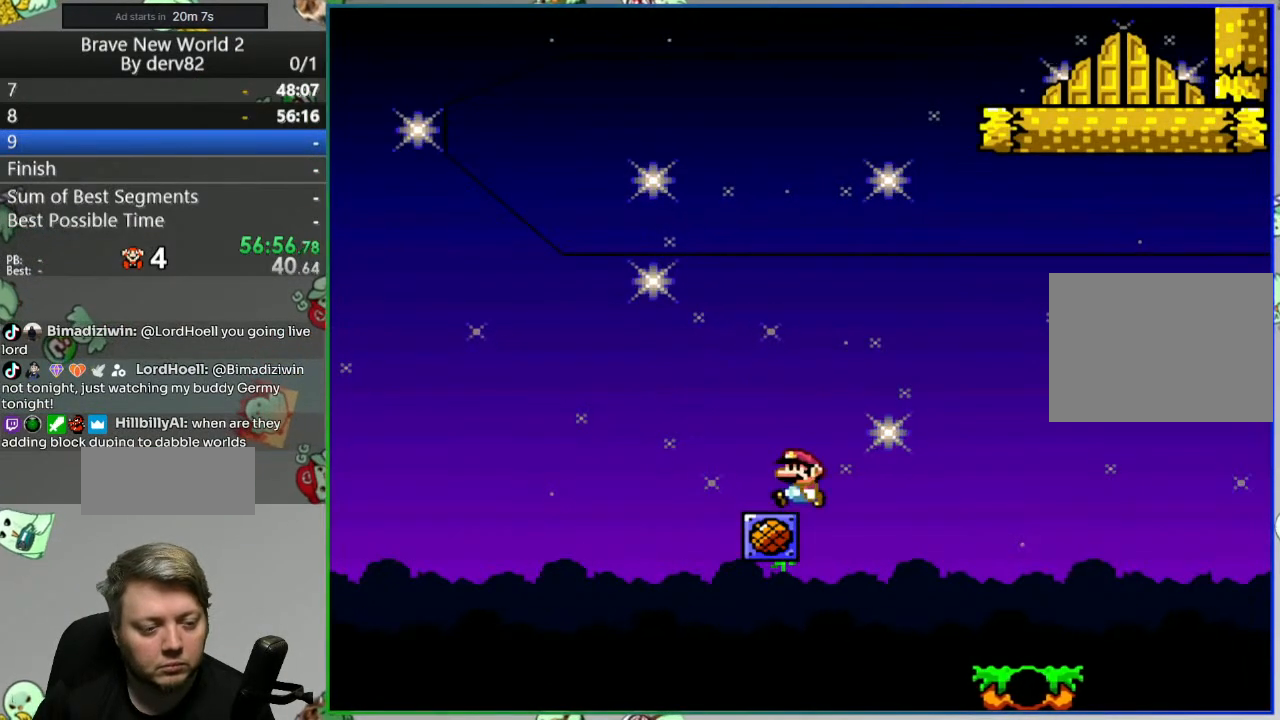
{"buttons": ["Y", "DPAD_LEFT"], "events": [[50, "DPAD_RIGHT", "up"], [467, "DPAD_LEFT", "down"]]}
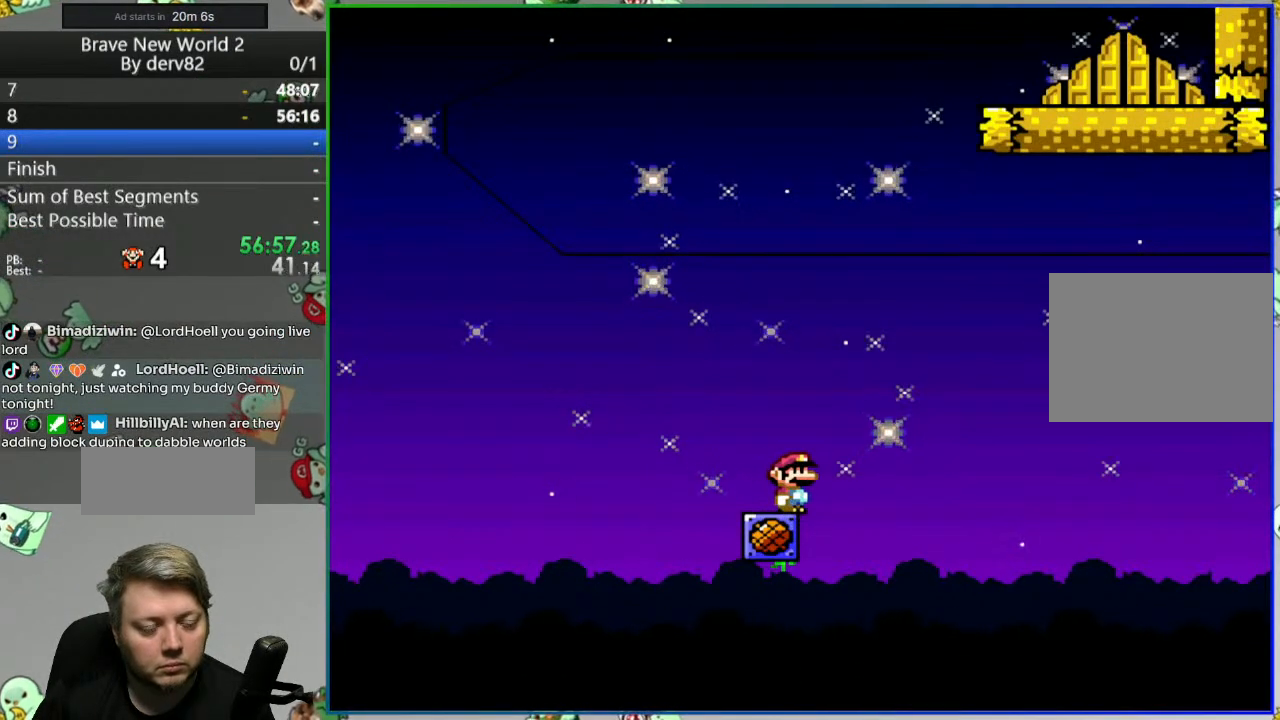
{"buttons": ["Y"], "events": [[50, "DPAD_LEFT", "up"]]}
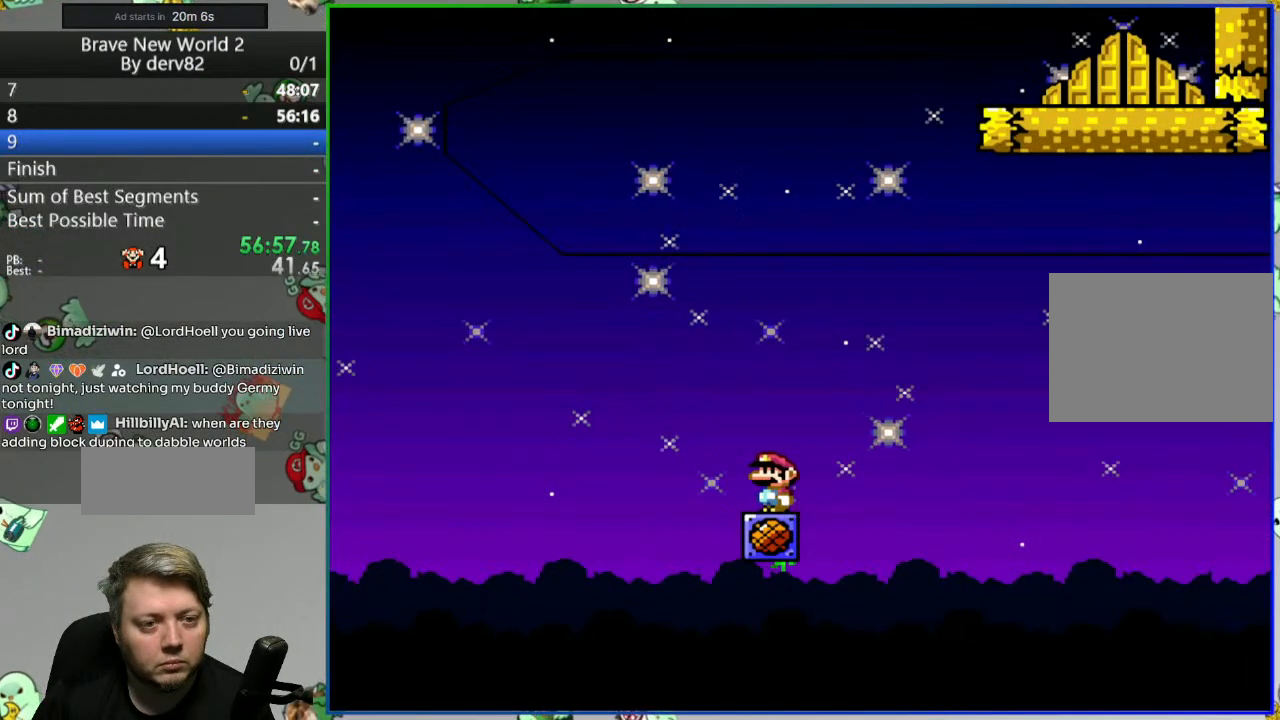
{"buttons": ["Y"], "events": []}
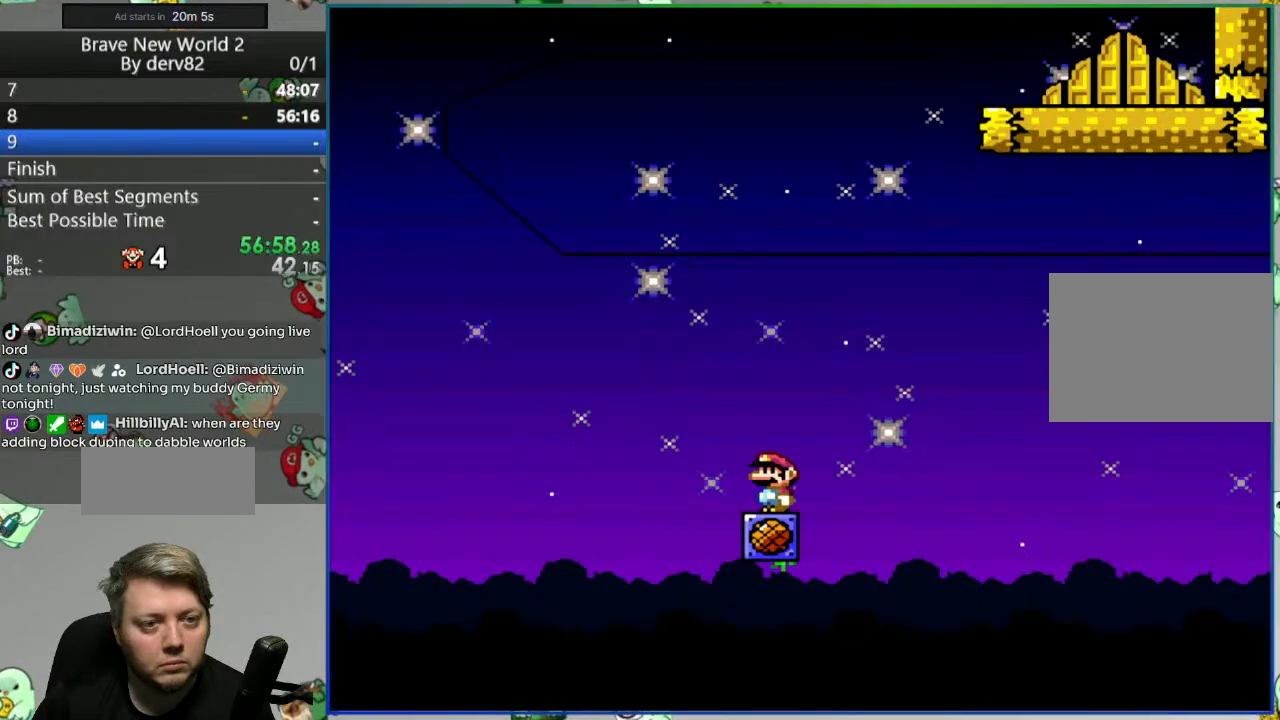
{"buttons": ["Y"], "events": []}
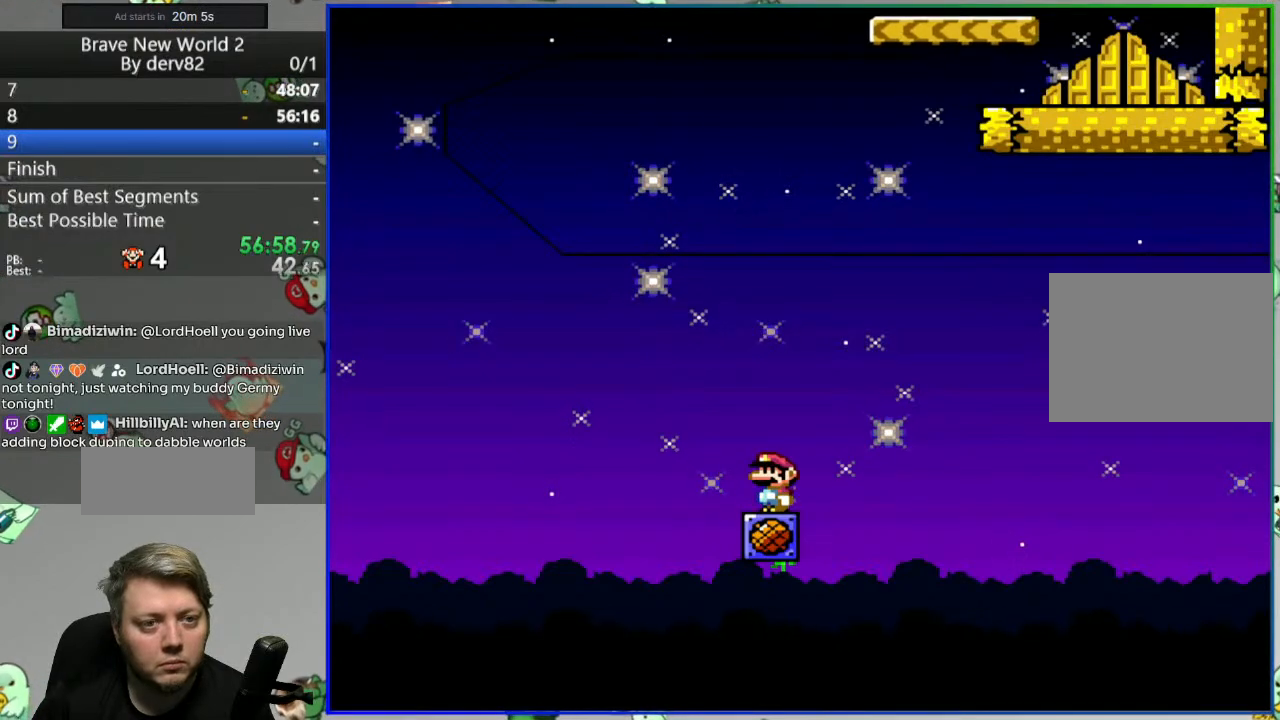
{"buttons": ["Y"], "events": []}
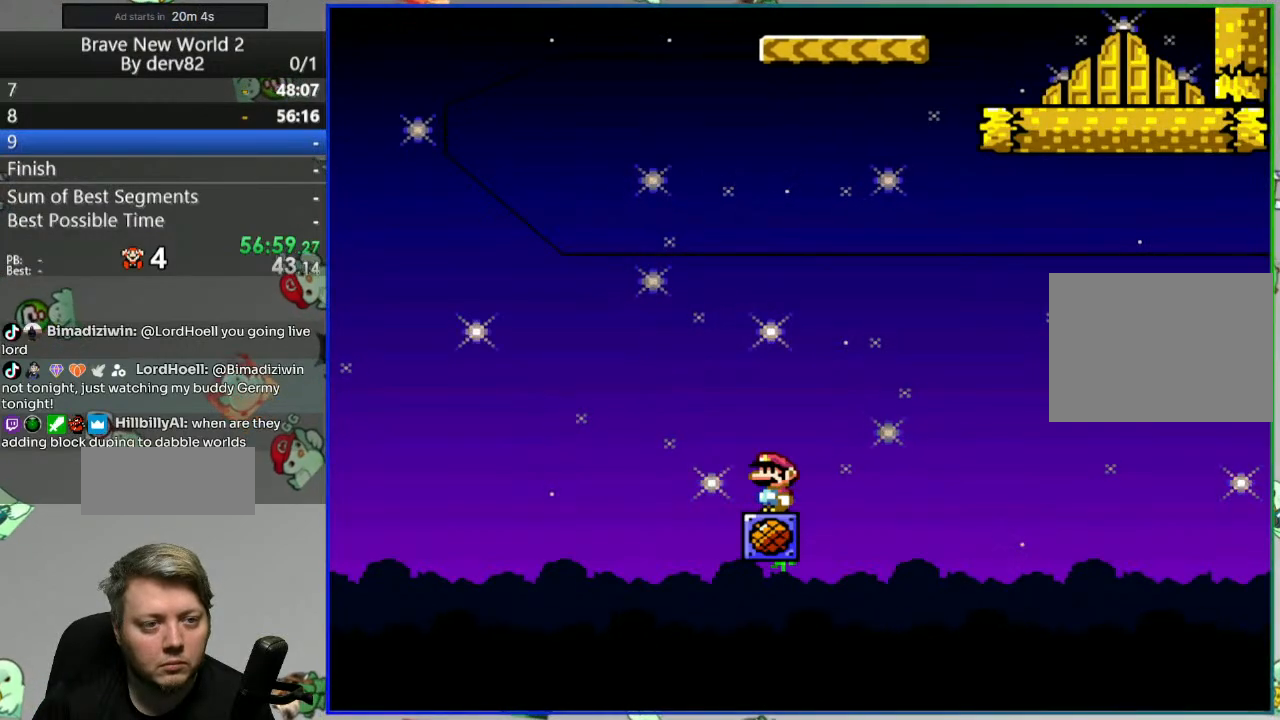
{"buttons": ["Y"], "events": []}
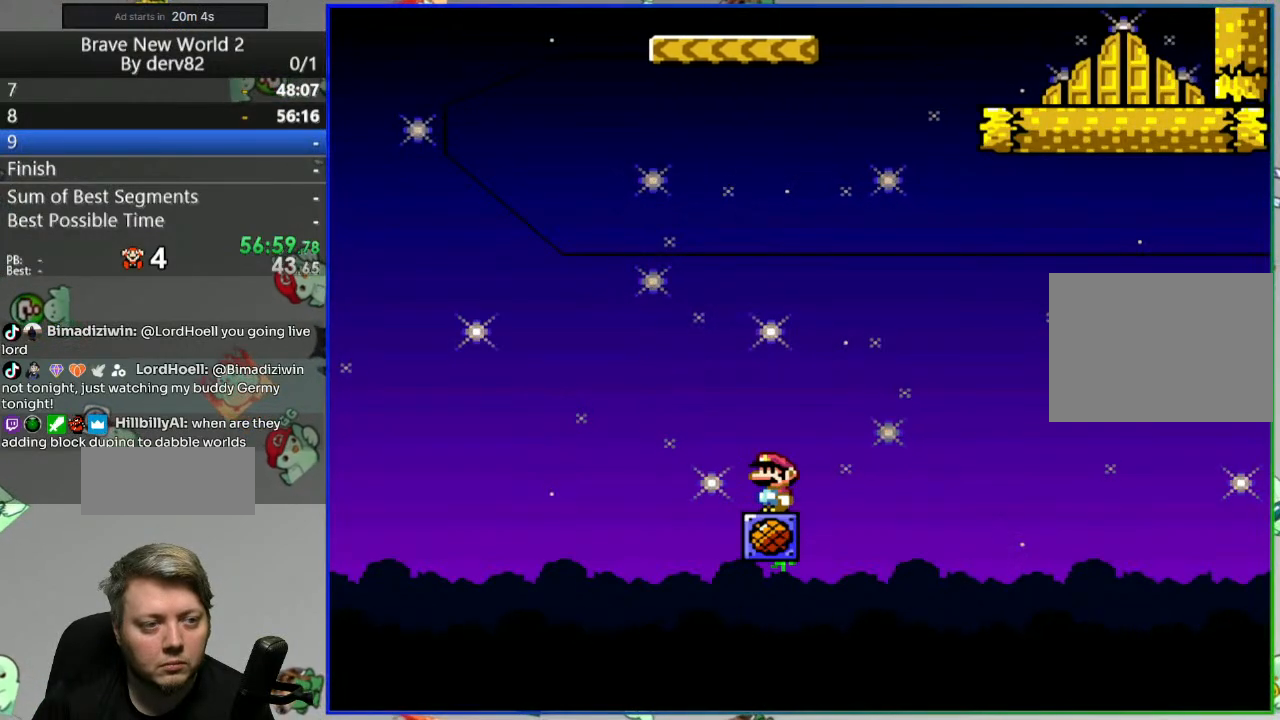
{"buttons": ["Y"], "events": []}
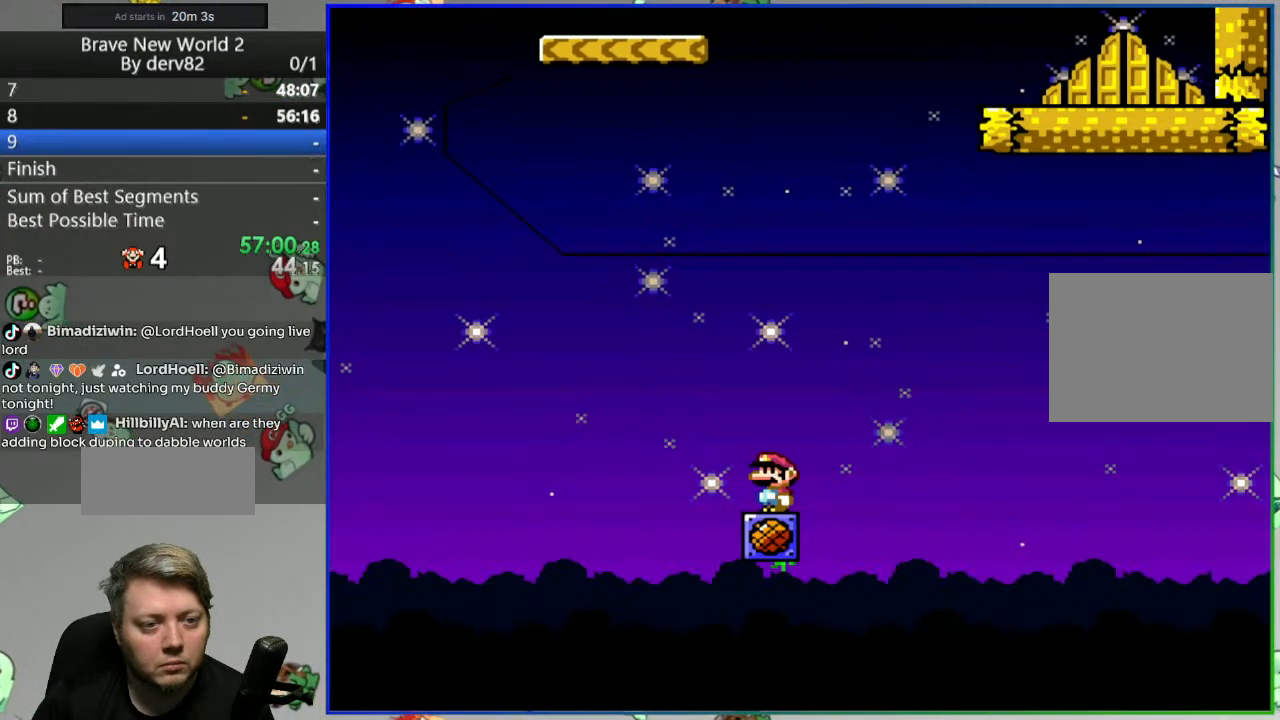
{"buttons": ["B", "Y"], "events": [[267, "DPAD_RIGHT", "down"], [400, "B", "down"], [467, "DPAD_RIGHT", "up"]]}
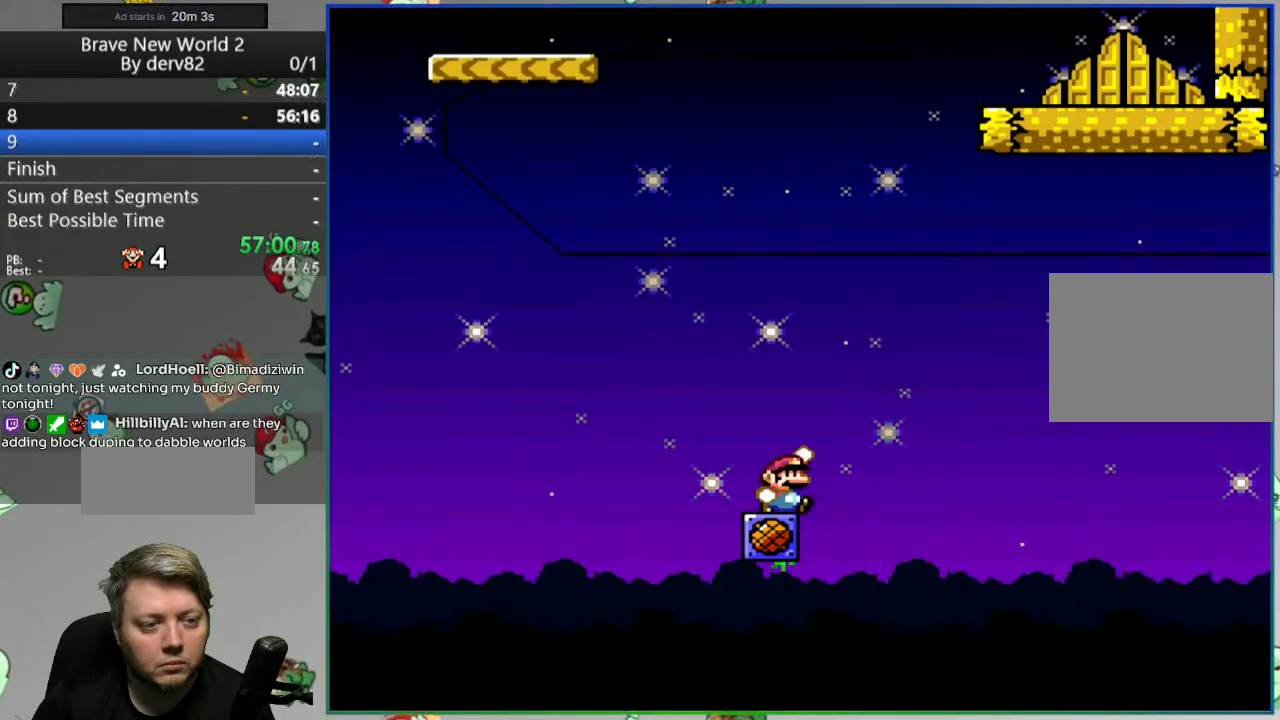
{"buttons": ["B", "Y"], "events": [[250, "DPAD_LEFT", "down"], [400, "DPAD_LEFT", "up"]]}
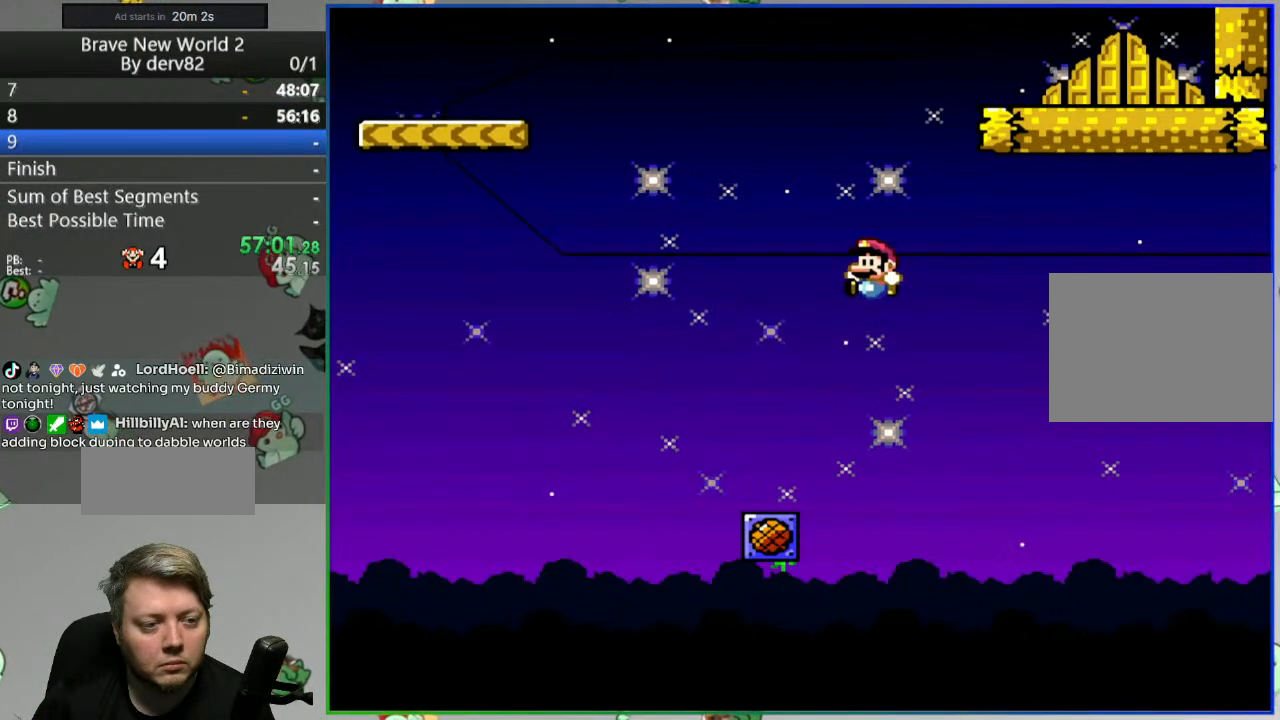
{"buttons": ["B", "Y"], "events": [[17, "DPAD_LEFT", "down"], [133, "B", "up"], [300, "B", "down"], [417, "DPAD_LEFT", "up"]]}
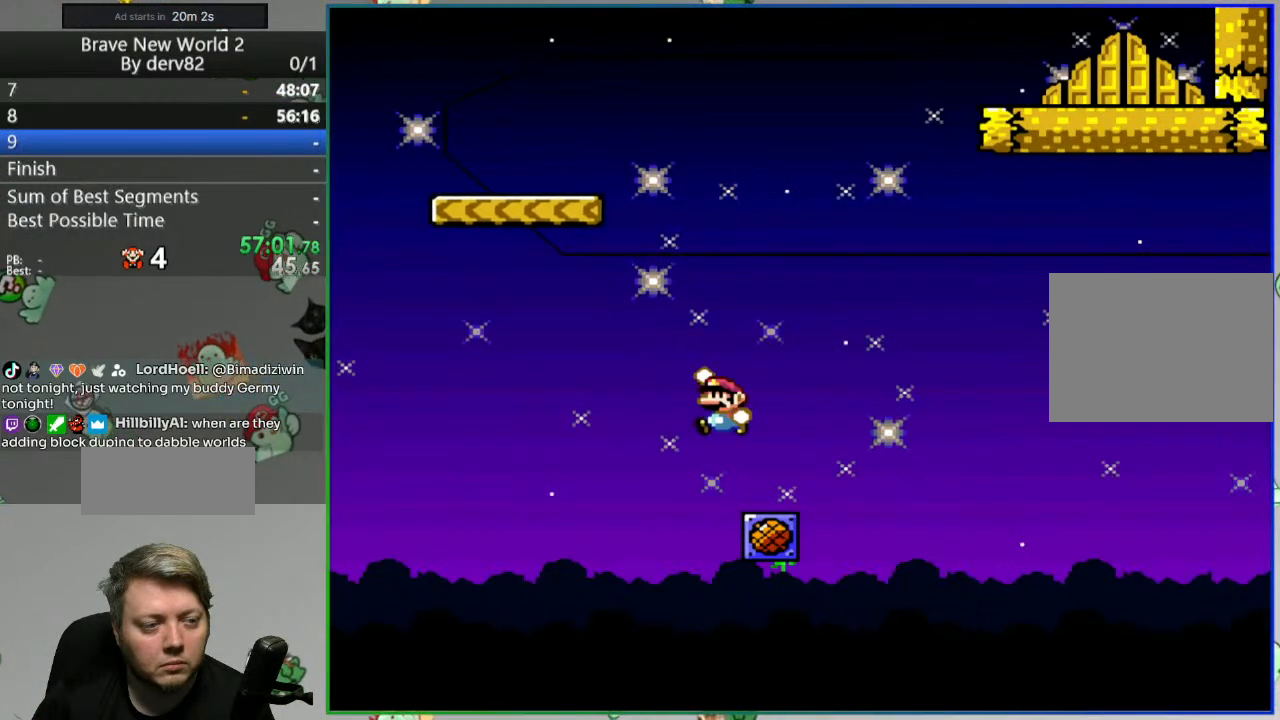
{"buttons": ["B", "Y"], "events": [[17, "DPAD_RIGHT", "down"], [200, "DPAD_RIGHT", "up"], [250, "DPAD_LEFT", "down"], [383, "DPAD_LEFT", "up"]]}
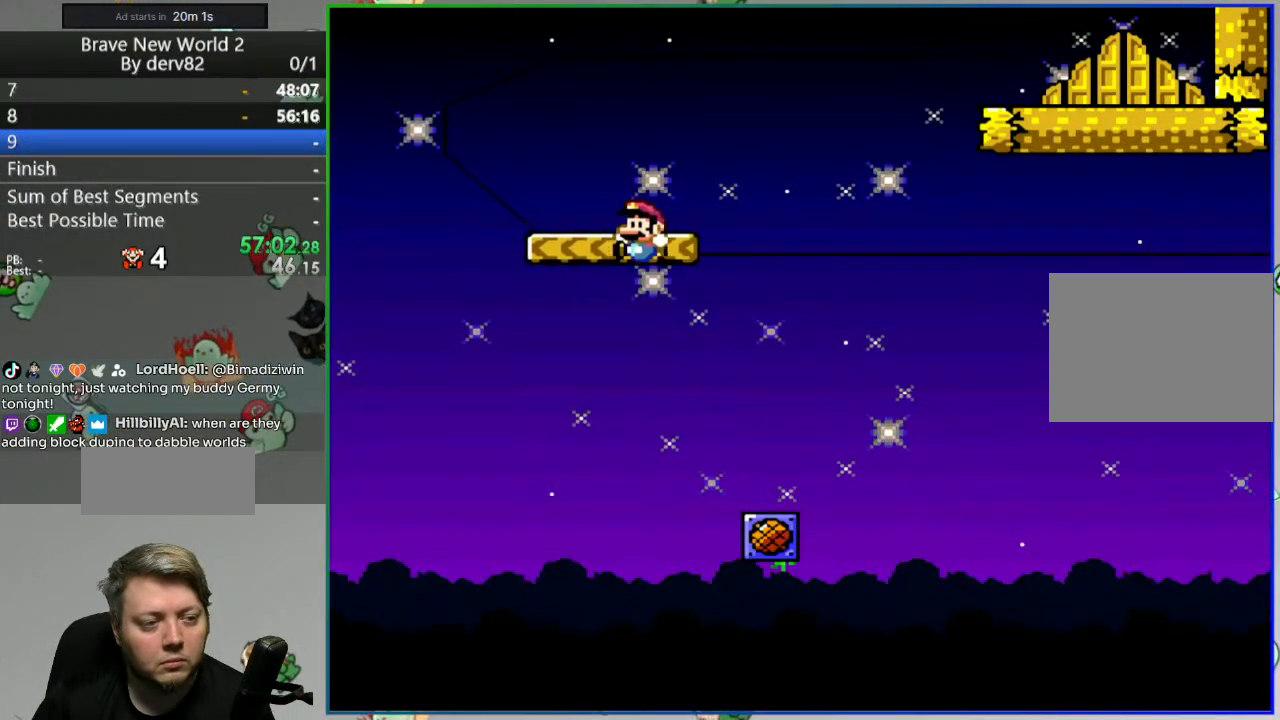
{"buttons": [], "events": [[50, "B", "up"], [133, "DPAD_RIGHT", "down"], [417, "DPAD_RIGHT", "up"], [450, "Y", "up"]]}
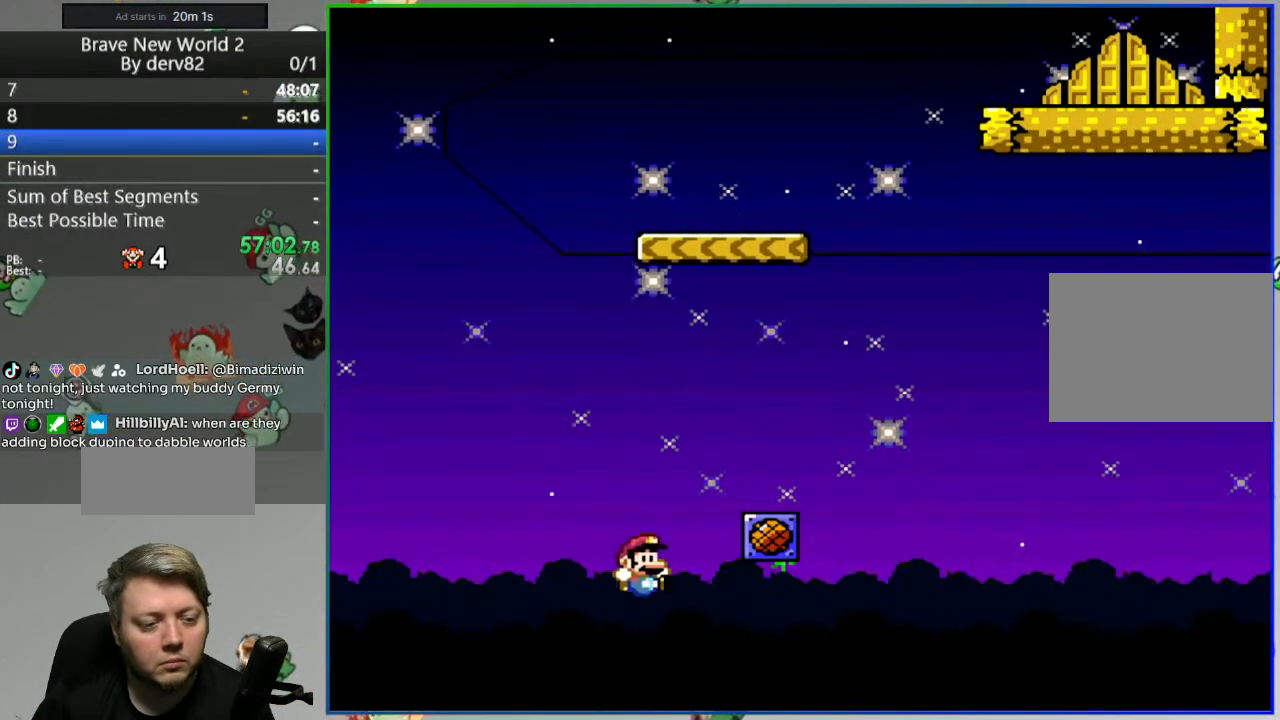
{"buttons": [], "events": []}
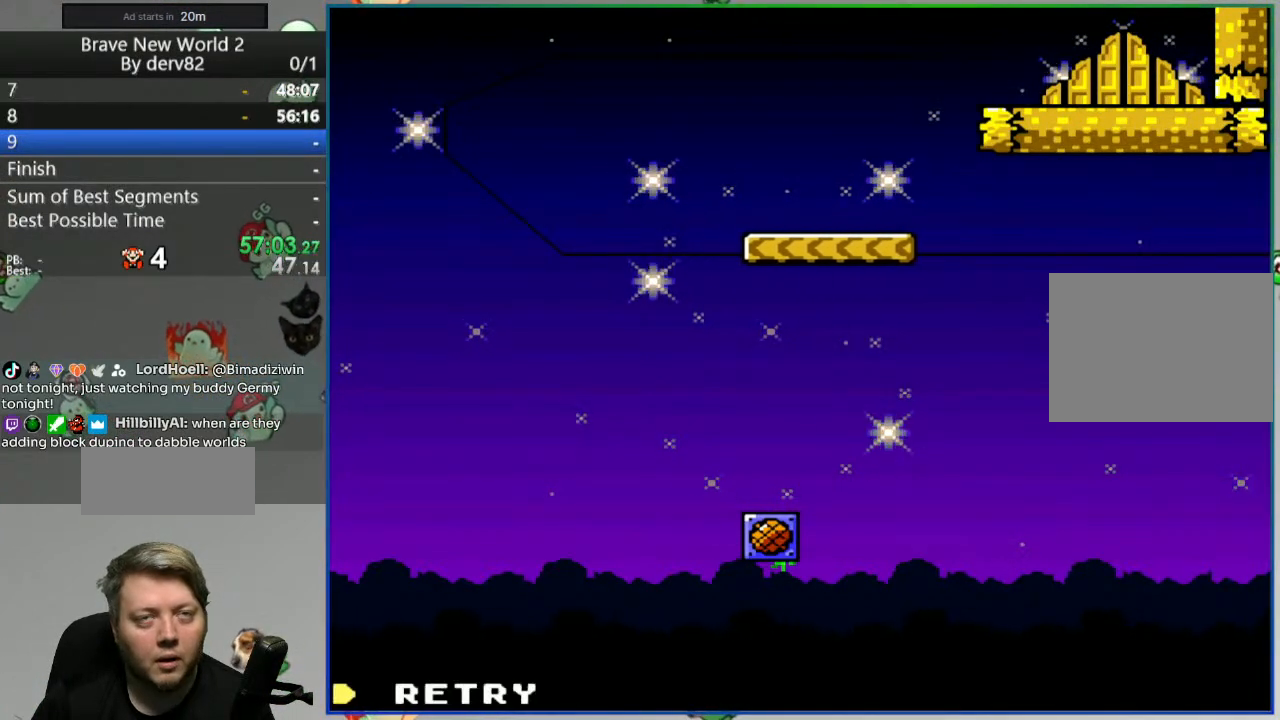
{"buttons": [], "events": [[217, "A", "down"], [317, "A", "up"]]}